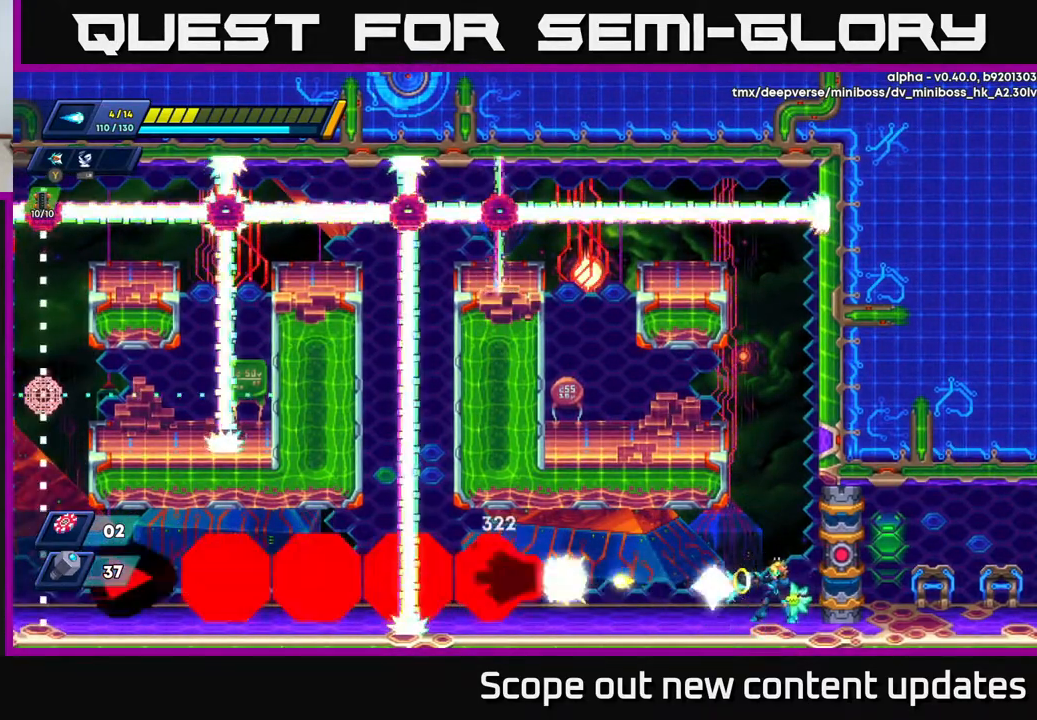
Gameplay with a controller (Xbox layout); each line is a JSON object with the inputs held at the frame after it. "events" lists button and stick changes between this image and that frame as [ms after this image, input, new state], when the widget could be followed in between.
{"buttons": ["A", "R2", "DPAD_RIGHT"], "left_stick": "center", "right_stick": "center", "events": [[33, "X", "down"], [67, "X", "up"], [117, "X", "down"], [150, "DPAD_RIGHT", "down"], [200, "A", "down"], [217, "R2", "down"], [233, "X", "up"], [433, "A", "up"], [467, "A", "down"]]}
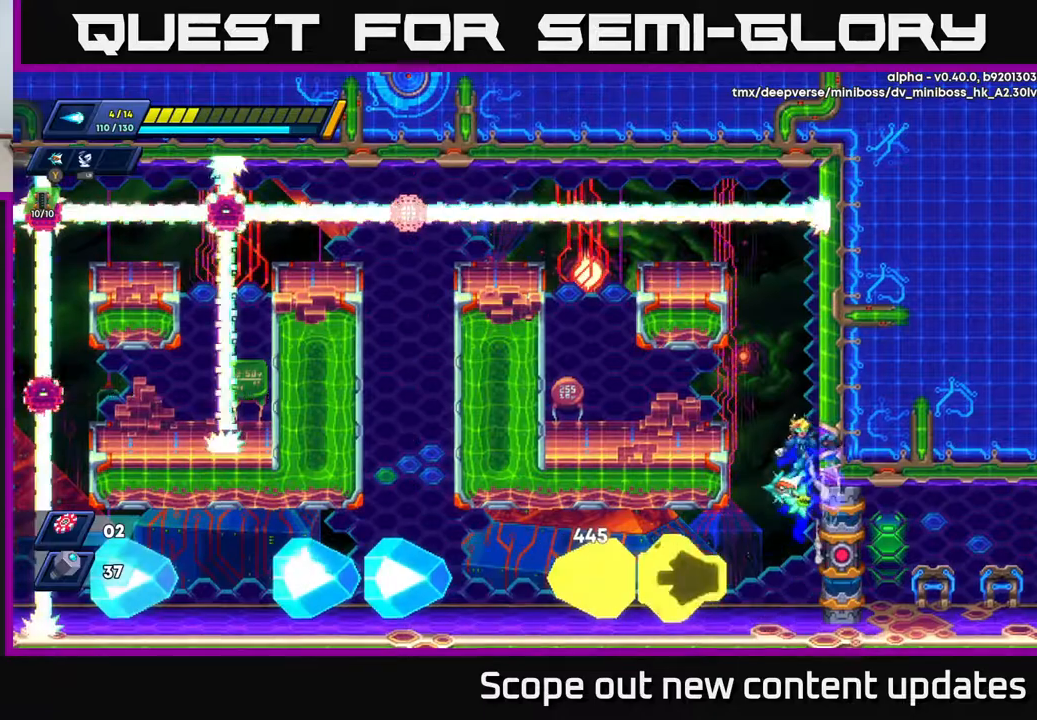
{"buttons": ["R2", "DPAD_RIGHT"], "left_stick": "center", "right_stick": "center", "events": [[167, "A", "up"], [283, "A", "down"], [433, "A", "up"]]}
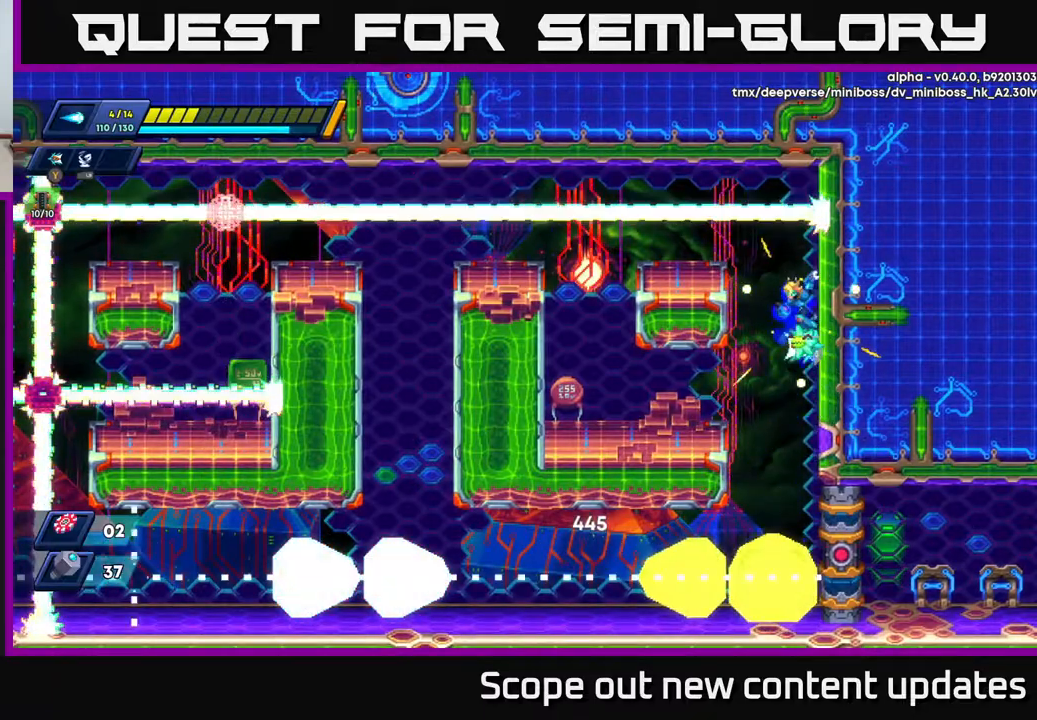
{"buttons": ["A", "R2", "DPAD_LEFT"], "left_stick": "center", "right_stick": "center", "events": [[150, "DPAD_RIGHT", "up"], [183, "DPAD_LEFT", "down"], [200, "A", "down"]]}
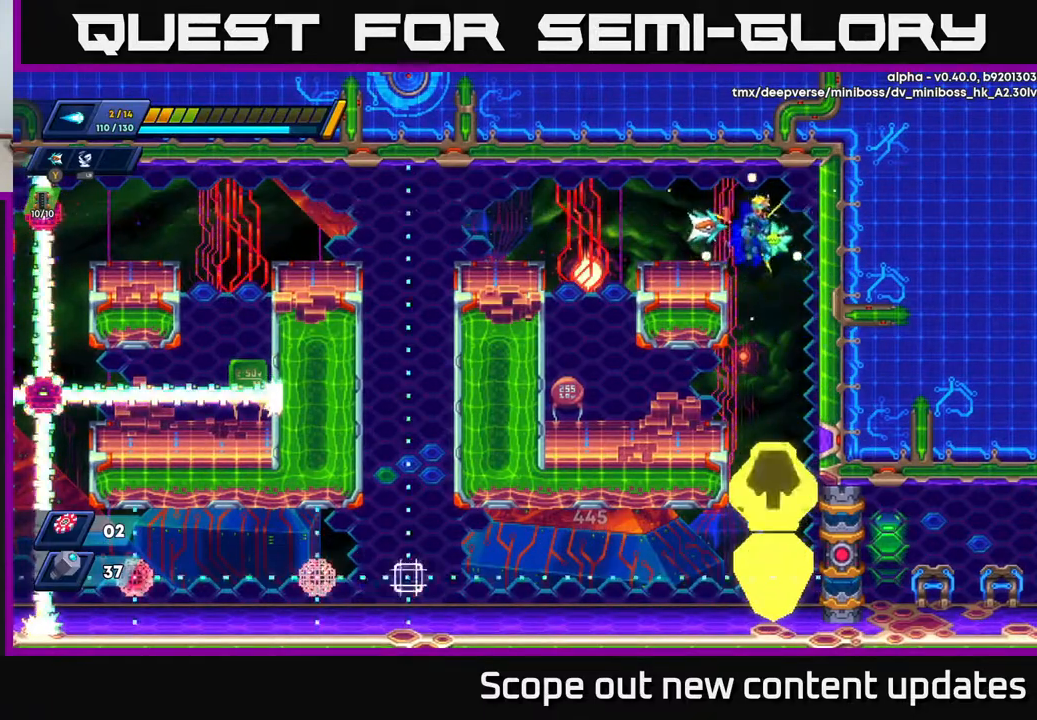
{"buttons": ["A", "R2", "DPAD_LEFT"], "left_stick": "center", "right_stick": "center", "events": [[67, "A", "up"], [150, "R2", "up"], [167, "R2", "down"], [233, "R2", "up"], [267, "A", "down"], [283, "R2", "down"]]}
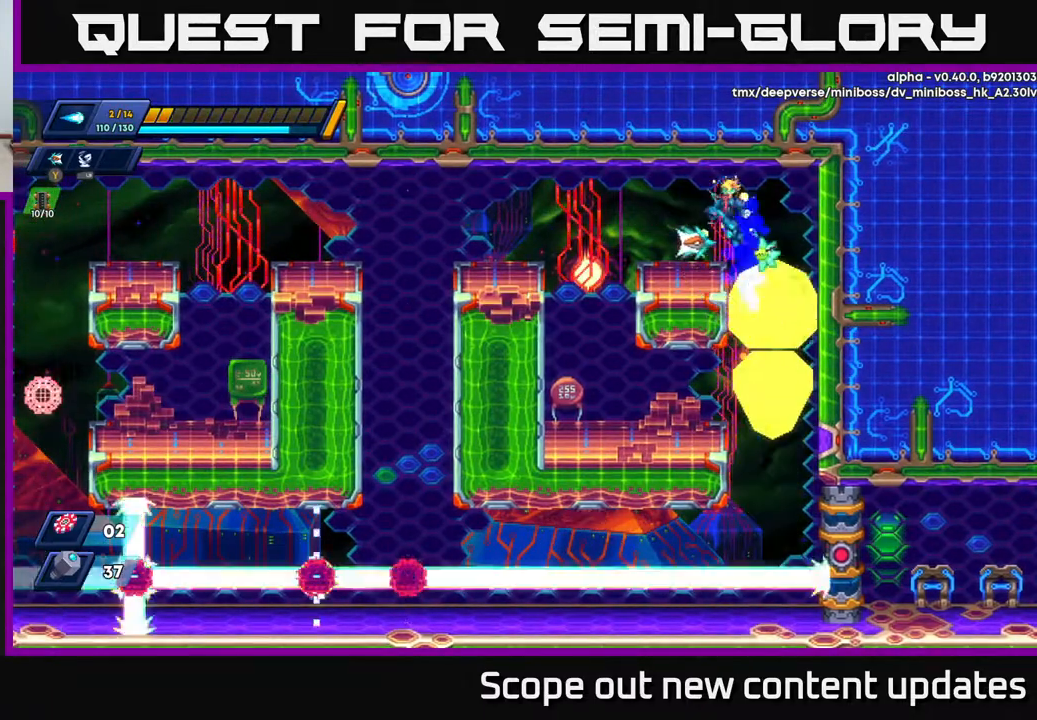
{"buttons": [], "left_stick": "center", "right_stick": "center", "events": [[183, "A", "up"], [200, "R2", "up"], [417, "R2", "down"], [483, "R2", "up"], [500, "DPAD_LEFT", "up"]]}
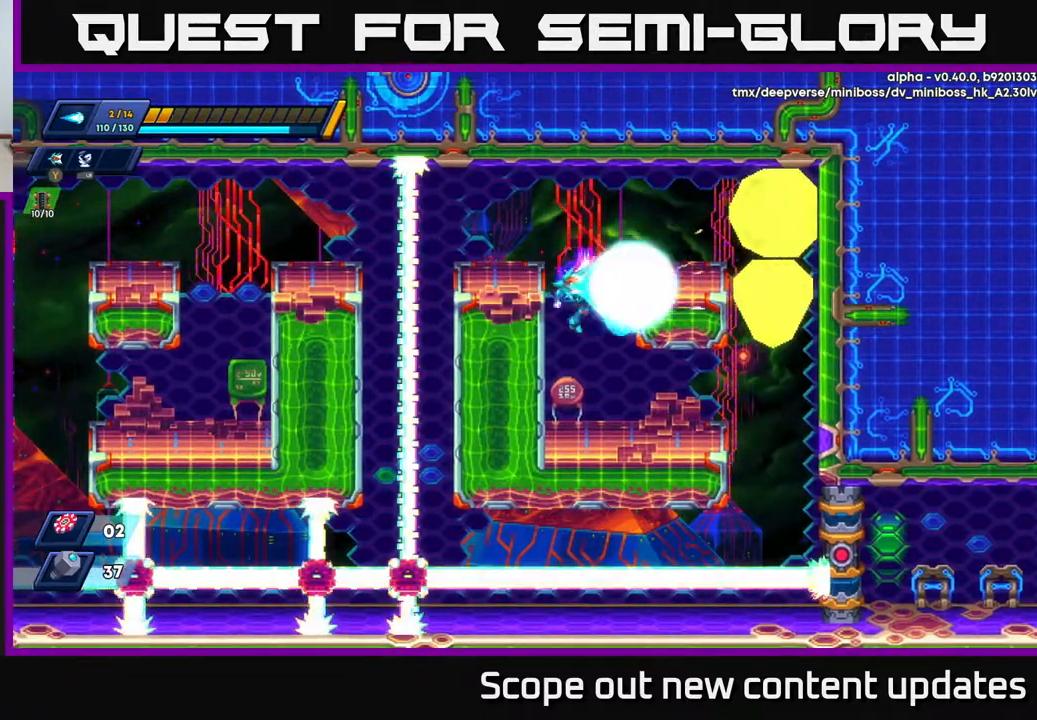
{"buttons": ["R2", "DPAD_RIGHT"], "left_stick": "center", "right_stick": "center", "events": [[17, "DPAD_RIGHT", "down"], [33, "X", "down"], [100, "DPAD_RIGHT", "up"], [100, "X", "up"], [167, "X", "down"], [250, "X", "up"], [317, "DPAD_RIGHT", "down"], [433, "R2", "down"]]}
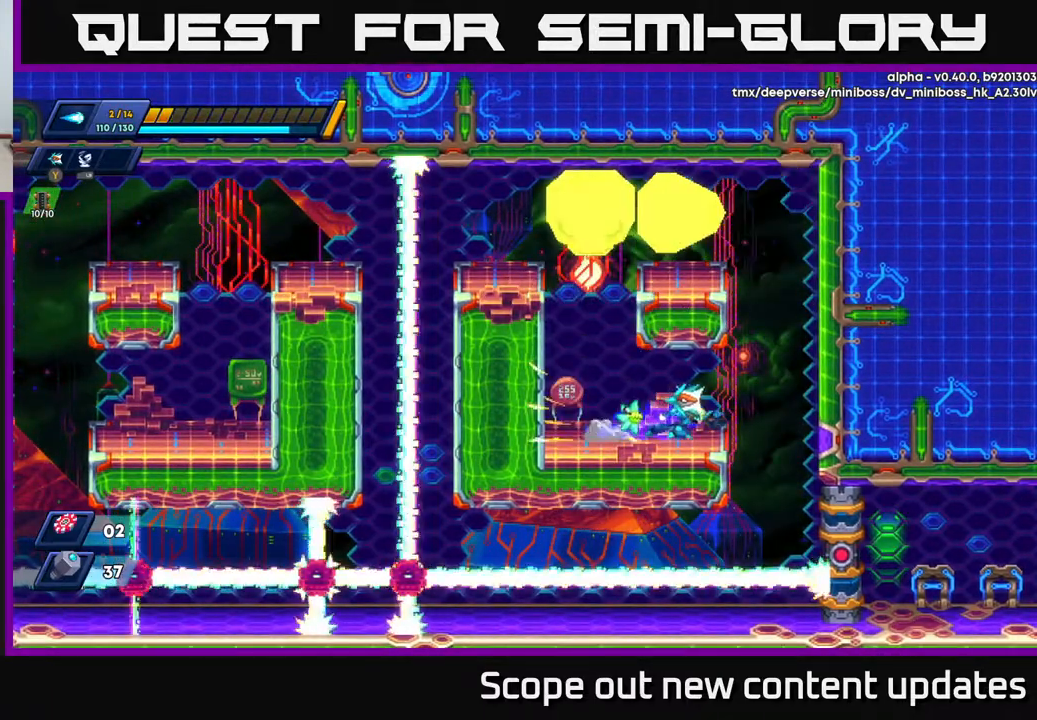
{"buttons": ["R2", "DPAD_RIGHT"], "left_stick": "center", "right_stick": "center", "events": [[233, "A", "down"], [417, "A", "up"]]}
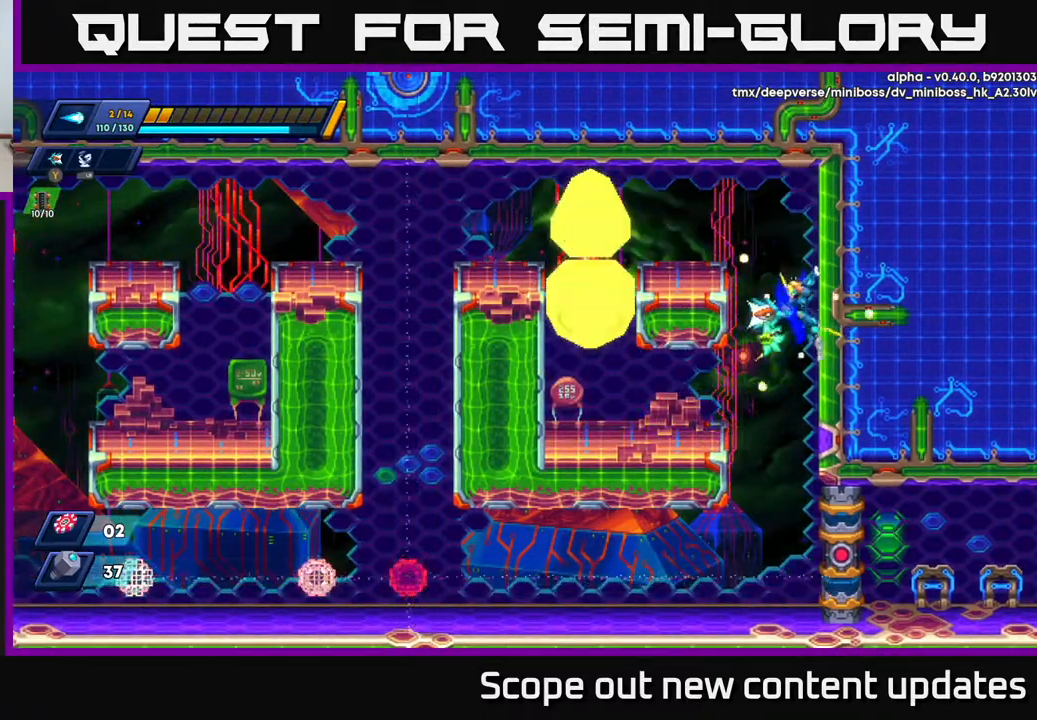
{"buttons": ["DPAD_LEFT"], "left_stick": "center", "right_stick": "center", "events": [[133, "A", "down"], [200, "DPAD_RIGHT", "up"], [250, "DPAD_LEFT", "down"], [450, "A", "up"], [500, "R2", "up"]]}
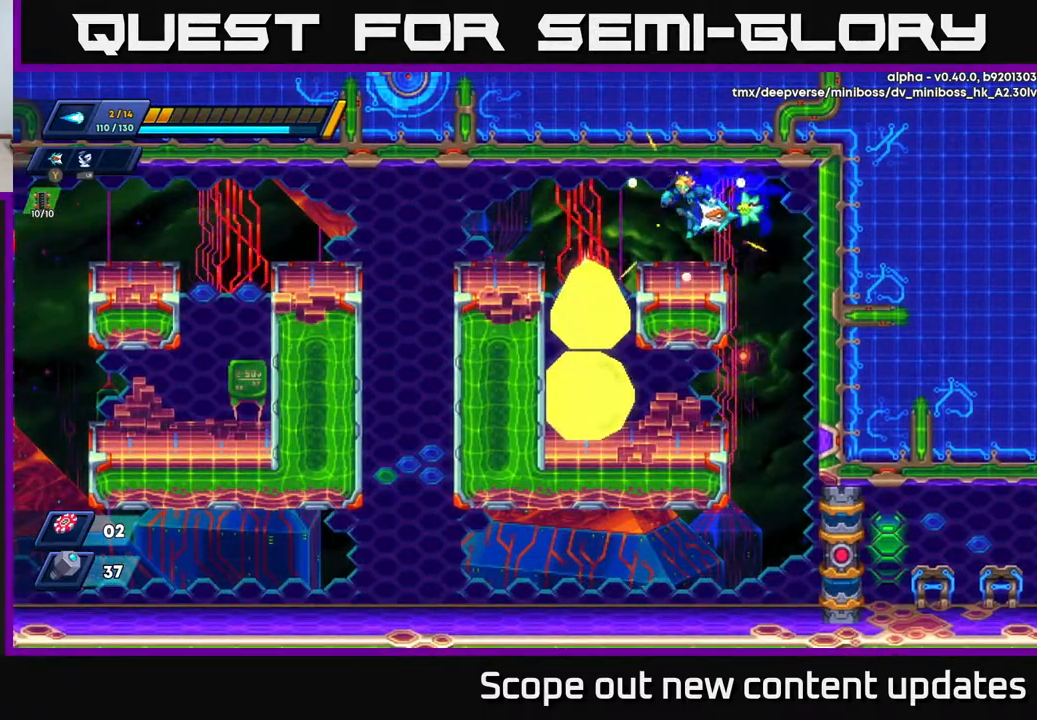
{"buttons": ["A", "R2", "DPAD_LEFT"], "left_stick": "center", "right_stick": "center", "events": [[67, "DPAD_LEFT", "up"], [133, "DPAD_LEFT", "down"], [233, "R2", "down"], [417, "A", "down"]]}
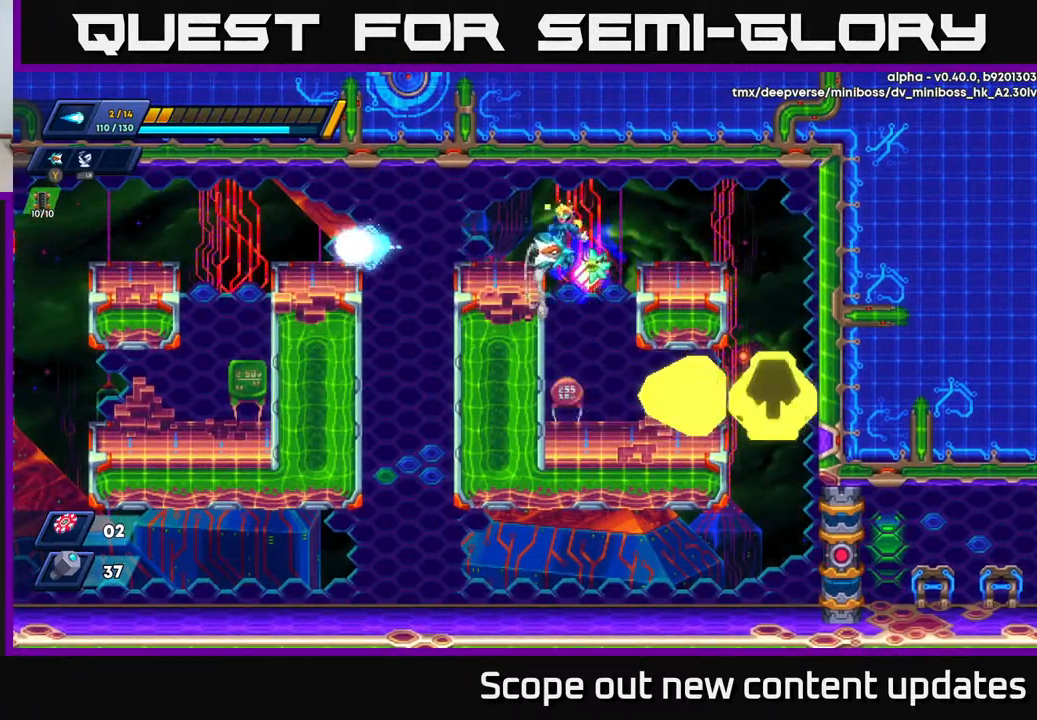
{"buttons": ["DPAD_RIGHT"], "left_stick": "center", "right_stick": "center", "events": [[100, "A", "up"], [217, "A", "down"], [317, "A", "up"], [333, "R2", "up"], [433, "DPAD_LEFT", "up"], [450, "DPAD_RIGHT", "down"]]}
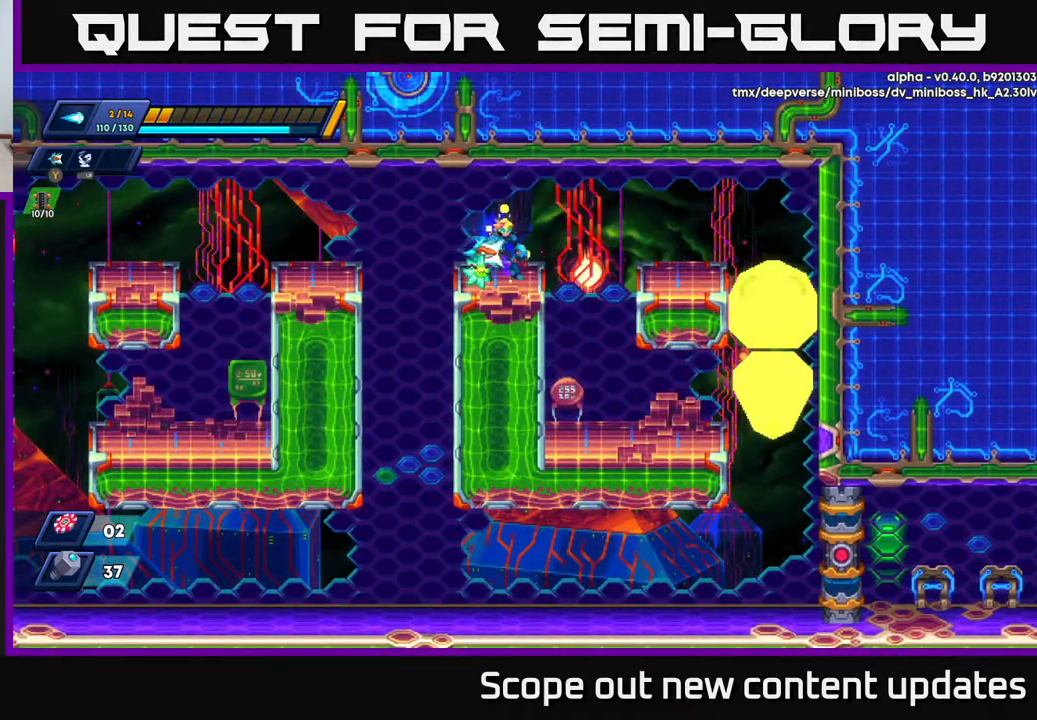
{"buttons": [], "left_stick": "center", "right_stick": "center", "events": [[50, "DPAD_RIGHT", "up"], [133, "X", "down"], [167, "X", "up"], [233, "X", "down"], [267, "X", "up"], [317, "X", "down"], [367, "X", "up"], [433, "X", "down"], [483, "X", "up"]]}
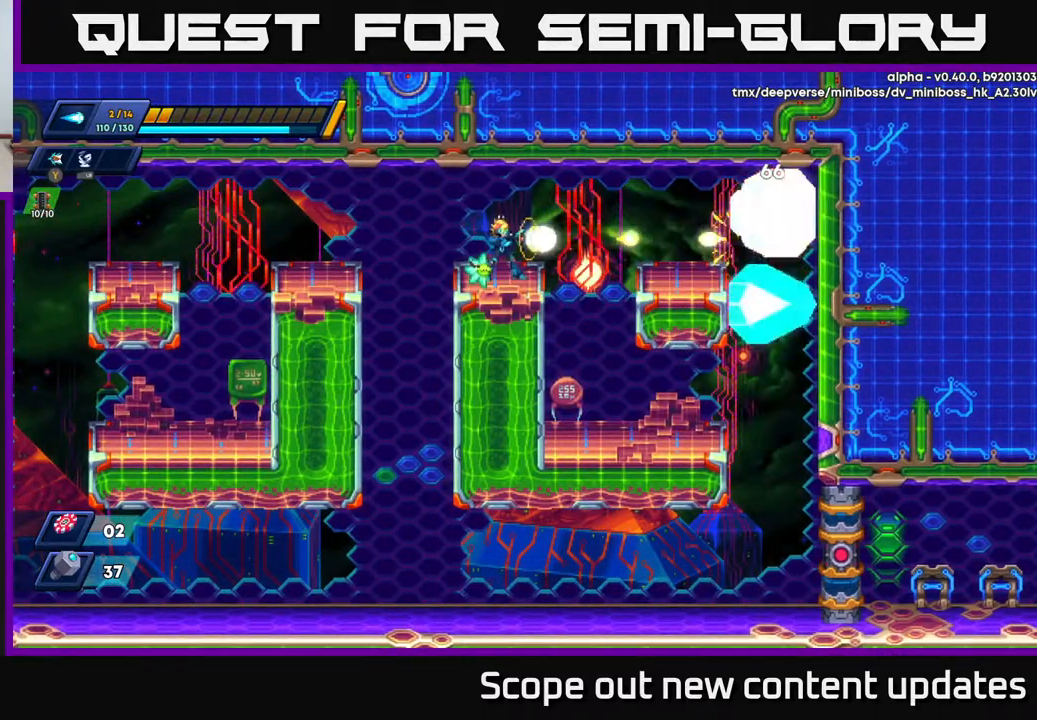
{"buttons": ["DPAD_LEFT"], "left_stick": "center", "right_stick": "center", "events": [[50, "X", "down"], [100, "X", "up"], [150, "X", "down"], [200, "X", "up"], [250, "X", "down"], [300, "X", "up"], [350, "DPAD_LEFT", "down"], [350, "X", "down"], [433, "X", "up"]]}
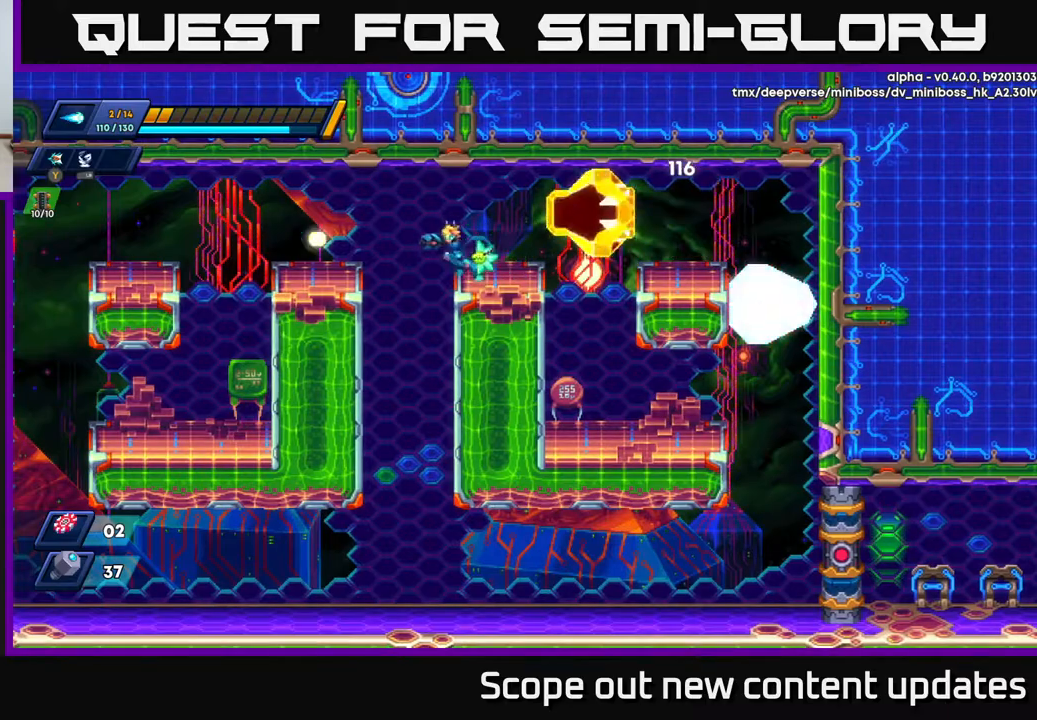
{"buttons": [], "left_stick": "center", "right_stick": "center", "events": [[333, "DPAD_LEFT", "up"]]}
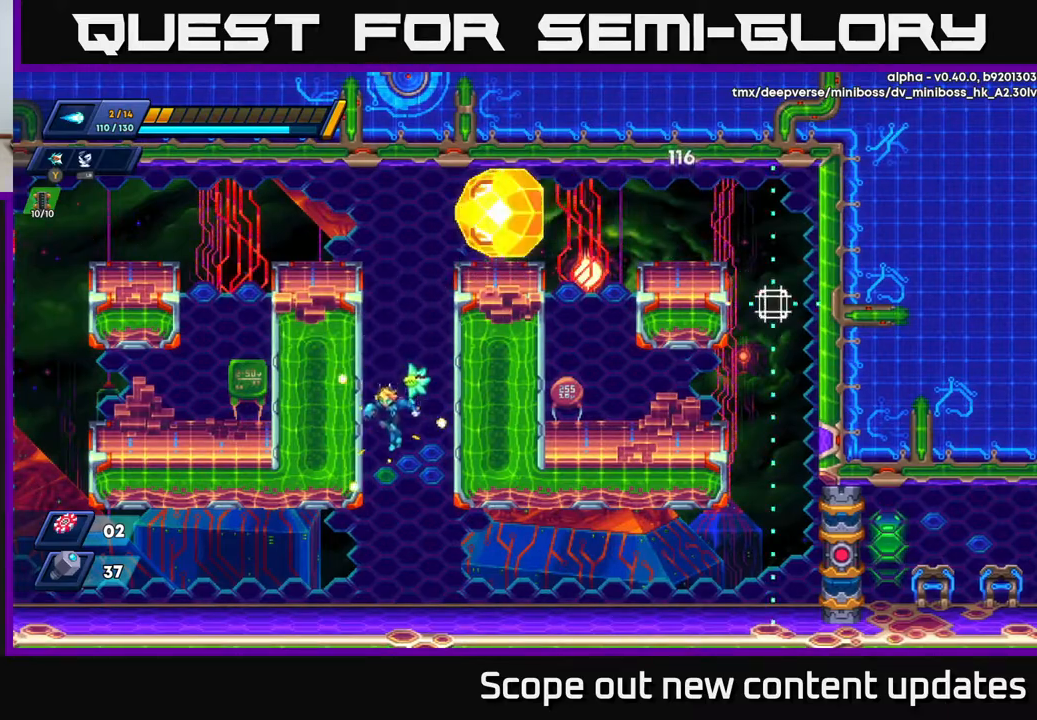
{"buttons": ["R2", "DPAD_LEFT"], "left_stick": "center", "right_stick": "center", "events": [[367, "DPAD_LEFT", "down"], [500, "R2", "down"]]}
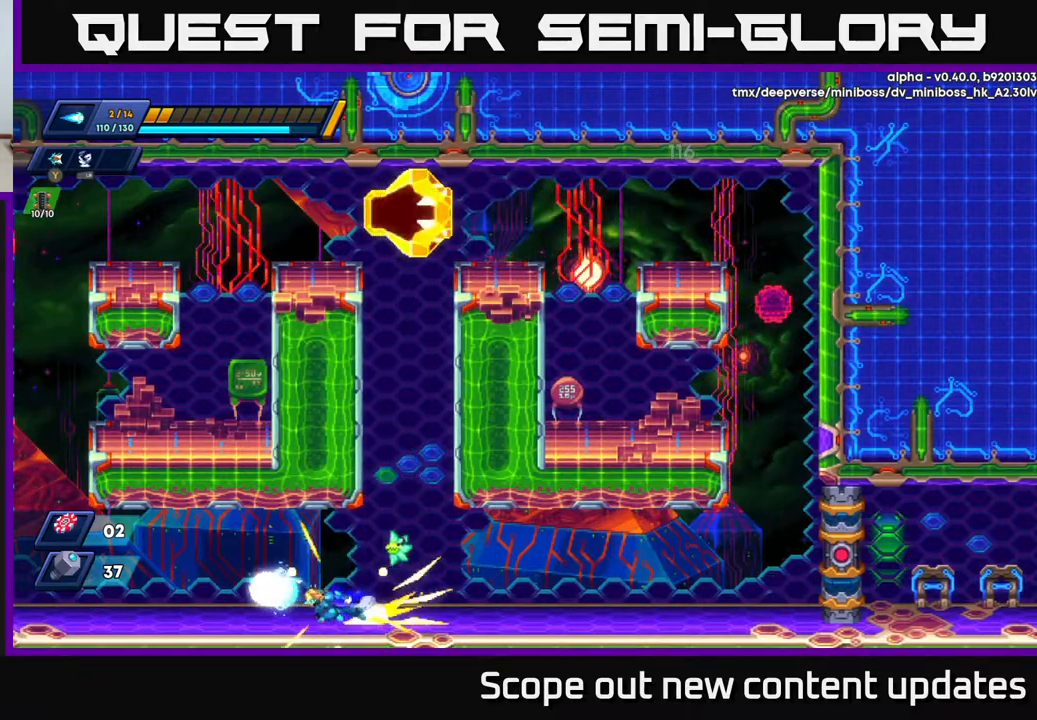
{"buttons": ["R2", "DPAD_LEFT"], "left_stick": "center", "right_stick": "center", "events": []}
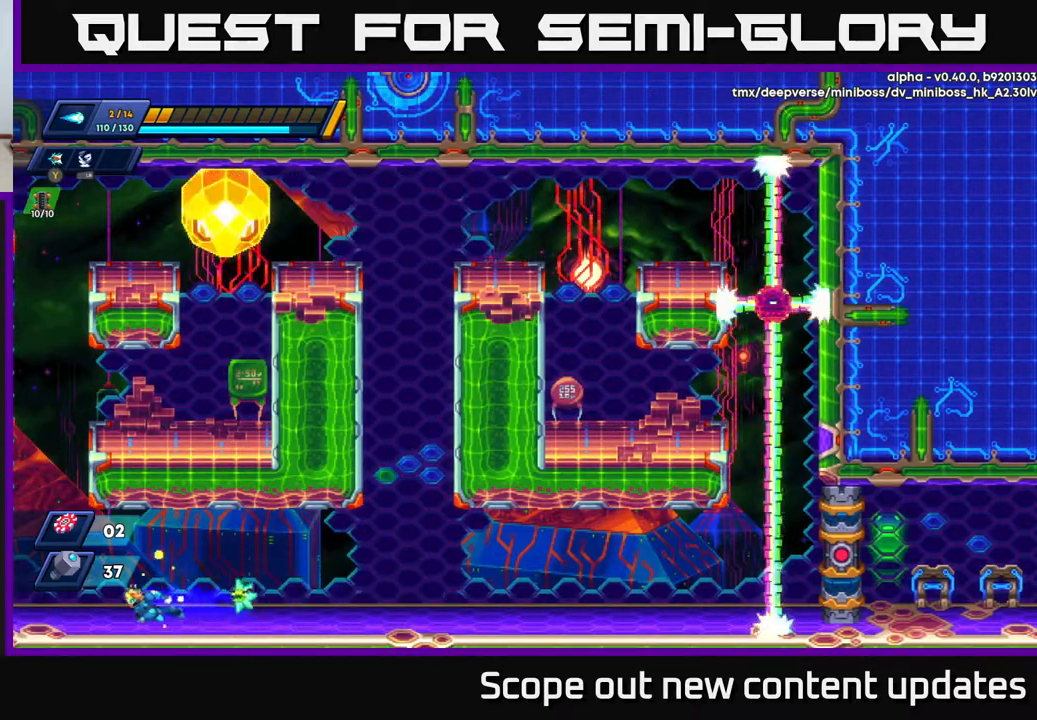
{"buttons": ["DPAD_RIGHT"], "left_stick": "center", "right_stick": "center", "events": [[67, "R2", "up"], [200, "R2", "down"], [333, "DPAD_LEFT", "up"], [350, "DPAD_RIGHT", "down"], [383, "R2", "up"]]}
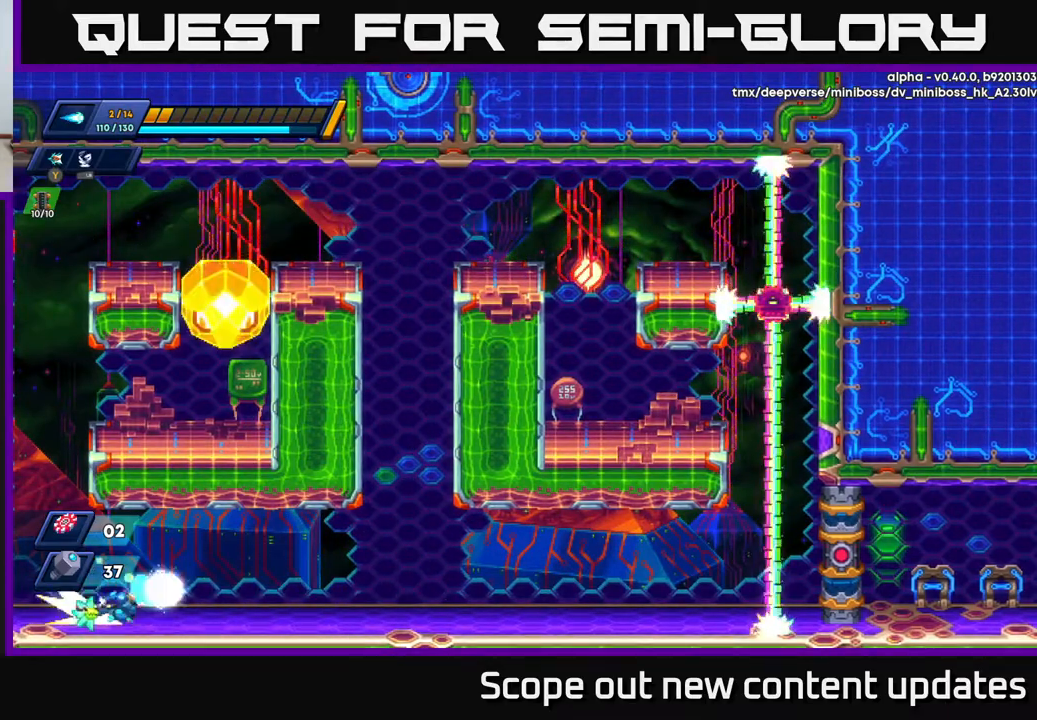
{"buttons": ["R2", "DPAD_RIGHT"], "left_stick": "center", "right_stick": "center", "events": [[33, "R2", "down"], [233, "R2", "up"], [333, "R2", "down"]]}
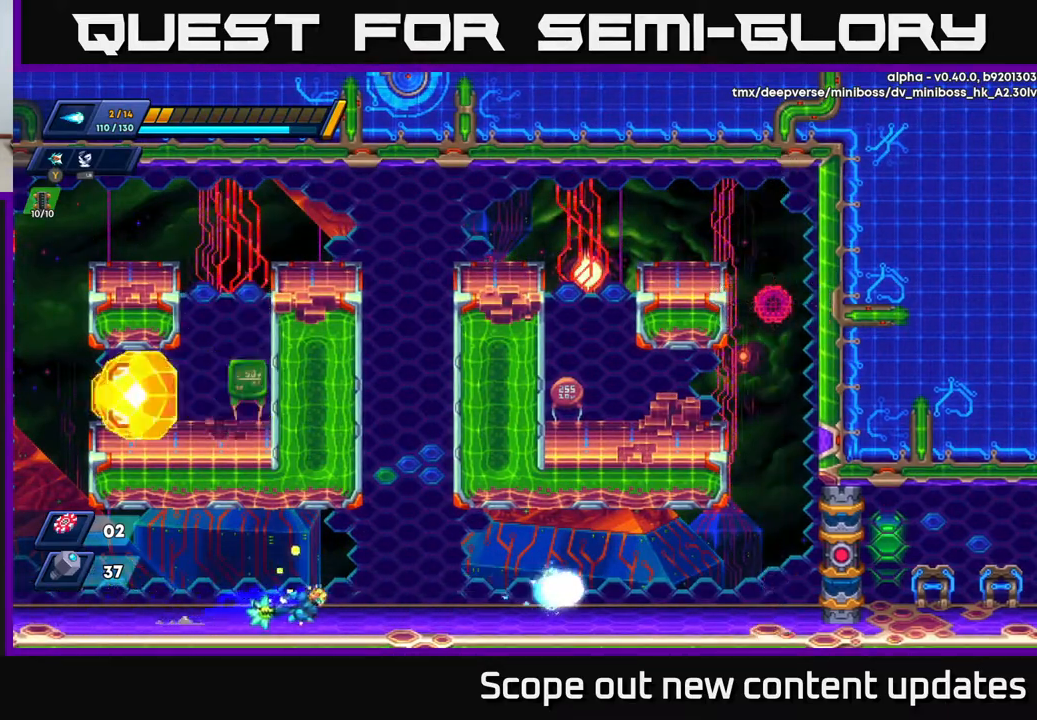
{"buttons": ["DPAD_RIGHT"], "left_stick": "center", "right_stick": "center", "events": [[167, "R2", "up"]]}
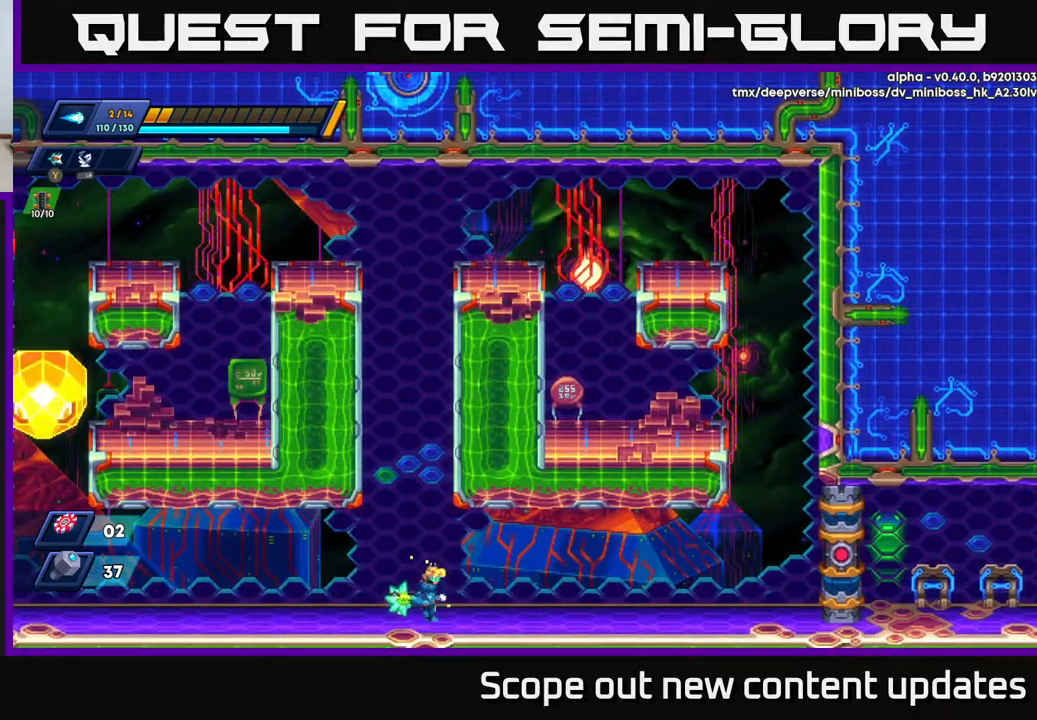
{"buttons": ["A", "DPAD_LEFT"], "left_stick": "center", "right_stick": "center", "events": [[400, "DPAD_RIGHT", "up"], [450, "DPAD_LEFT", "down"], [467, "A", "down"]]}
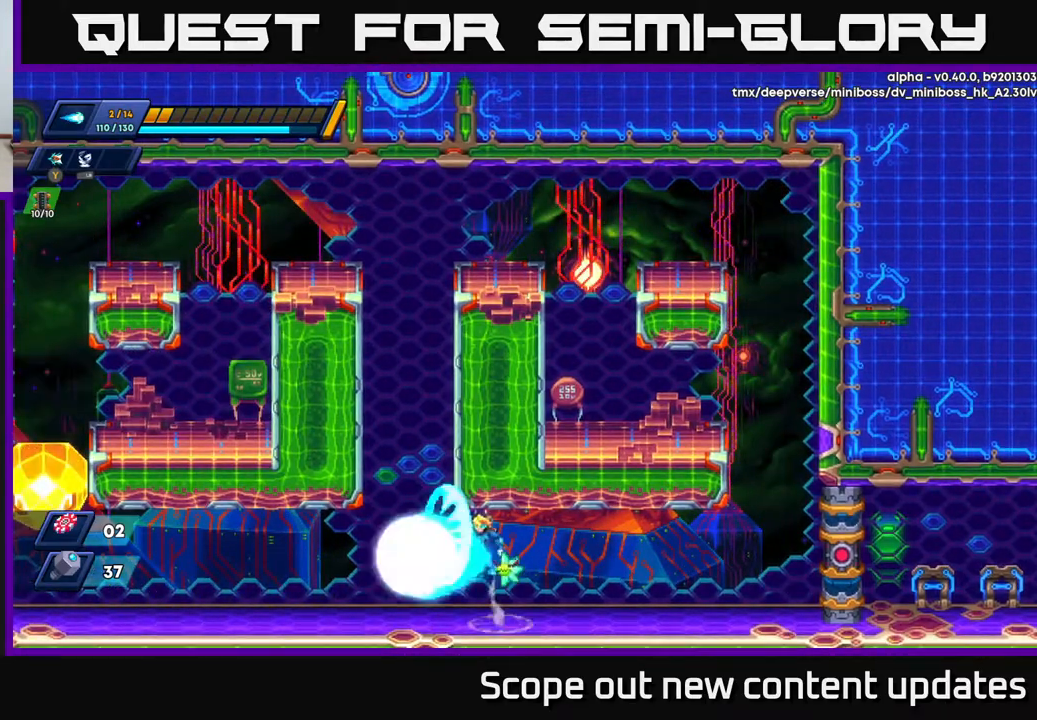
{"buttons": ["X"], "left_stick": "center", "right_stick": "center", "events": [[17, "X", "down"], [33, "A", "up"], [67, "X", "up"], [83, "DPAD_LEFT", "up"], [117, "X", "down"], [150, "X", "up"], [217, "X", "down"], [267, "X", "up"], [317, "X", "down"], [383, "X", "up"], [450, "X", "down"]]}
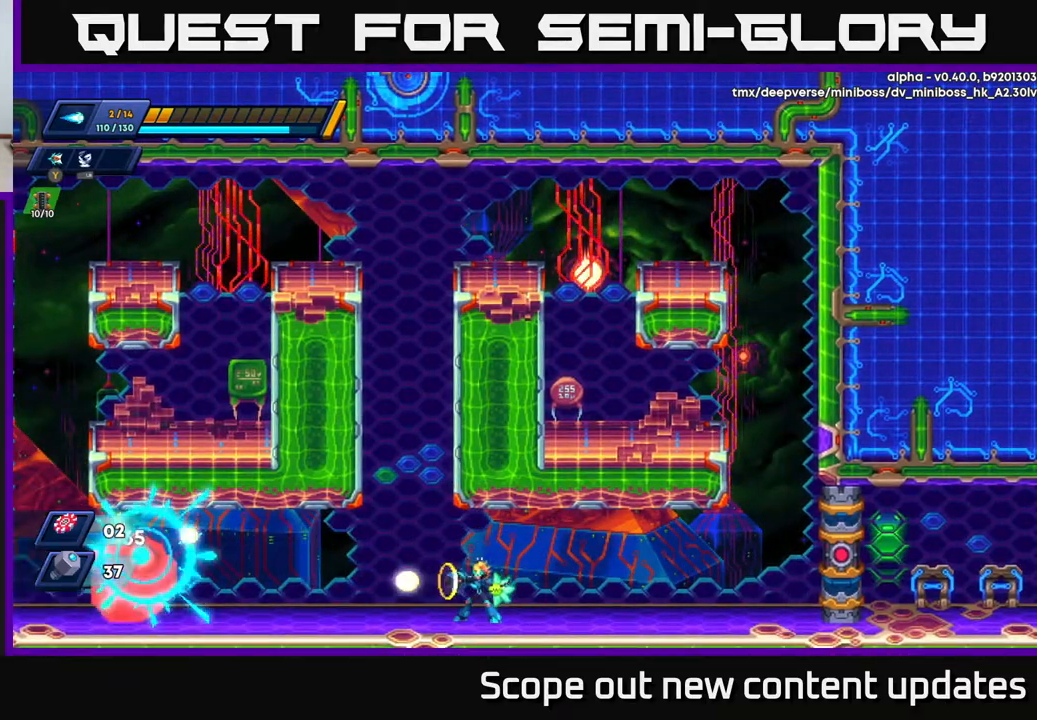
{"buttons": ["X"], "left_stick": "center", "right_stick": "center", "events": [[17, "X", "up"], [50, "X", "down"], [100, "X", "up"], [167, "X", "down"], [217, "X", "up"], [267, "X", "down"], [333, "X", "up"], [400, "X", "down"], [450, "X", "up"], [483, "X", "down"]]}
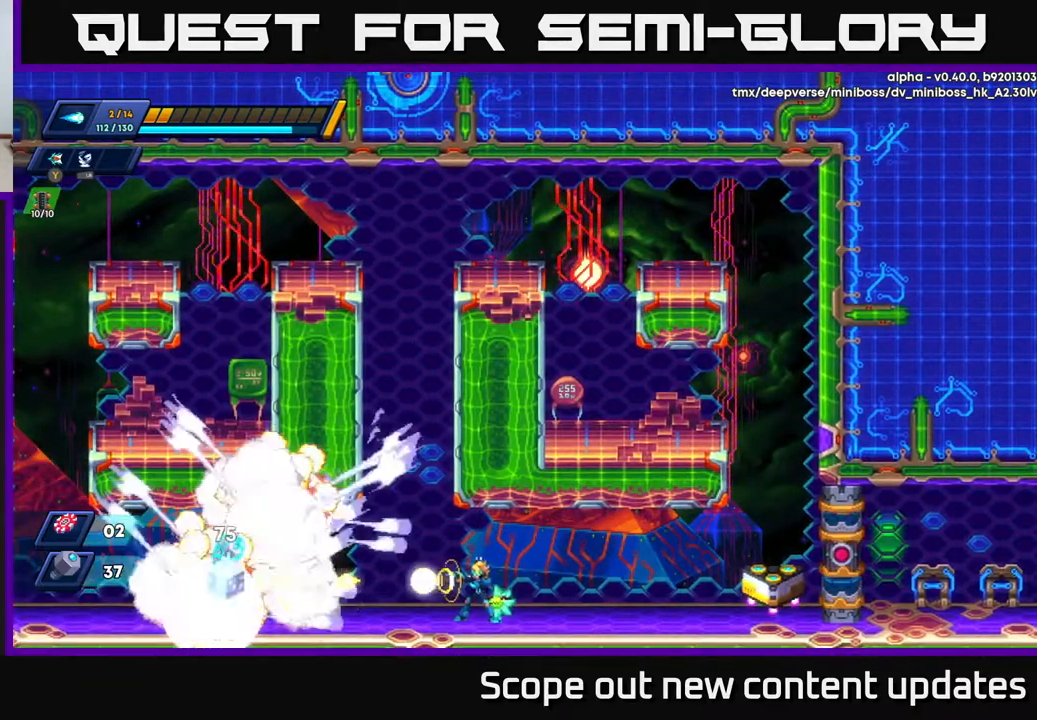
{"buttons": ["R2", "DPAD_RIGHT"], "left_stick": "center", "right_stick": "center", "events": [[33, "X", "up"], [100, "X", "down"], [167, "X", "up"], [217, "DPAD_RIGHT", "down"], [233, "X", "down"], [250, "X", "up"], [317, "R2", "down"]]}
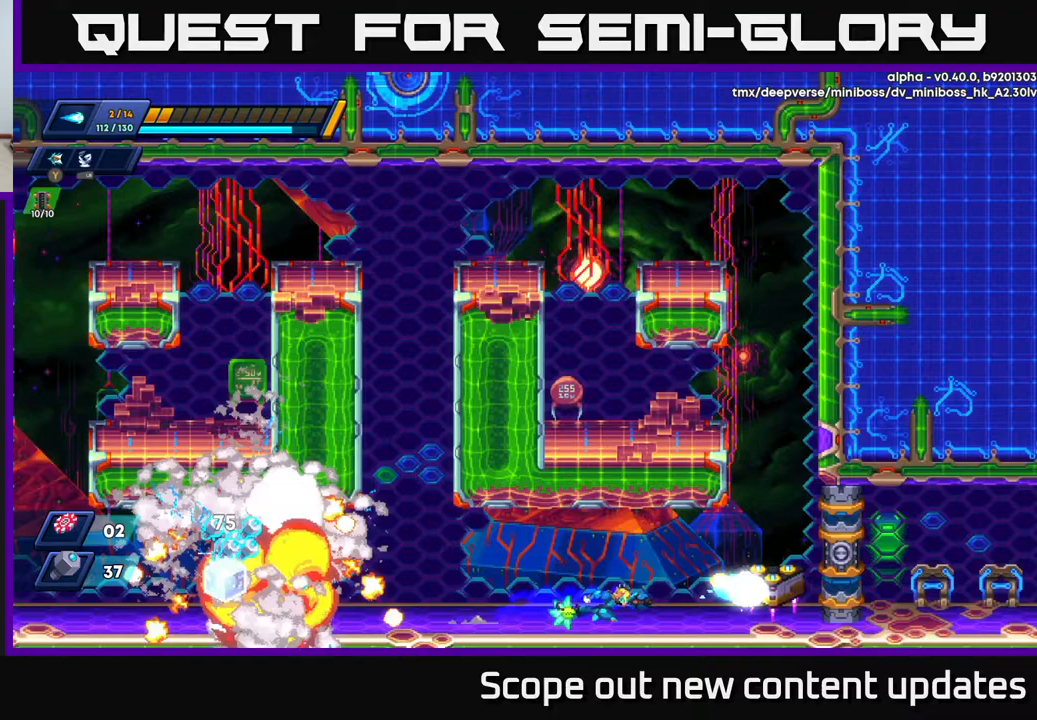
{"buttons": ["A", "R2", "DPAD_RIGHT"], "left_stick": "center", "right_stick": "center", "events": [[83, "R2", "up"], [183, "R2", "down"], [450, "A", "down"]]}
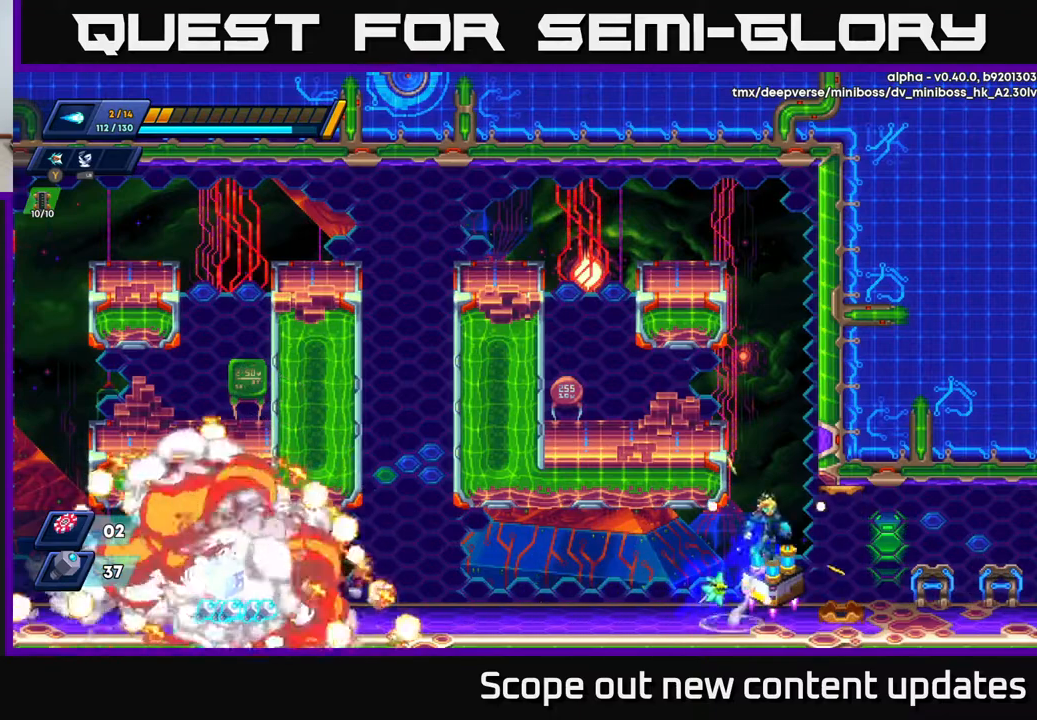
{"buttons": ["A", "R2", "DPAD_RIGHT"], "left_stick": "center", "right_stick": "center", "events": [[133, "DPAD_RIGHT", "up"], [233, "DPAD_RIGHT", "down"], [283, "A", "up"], [350, "A", "down"]]}
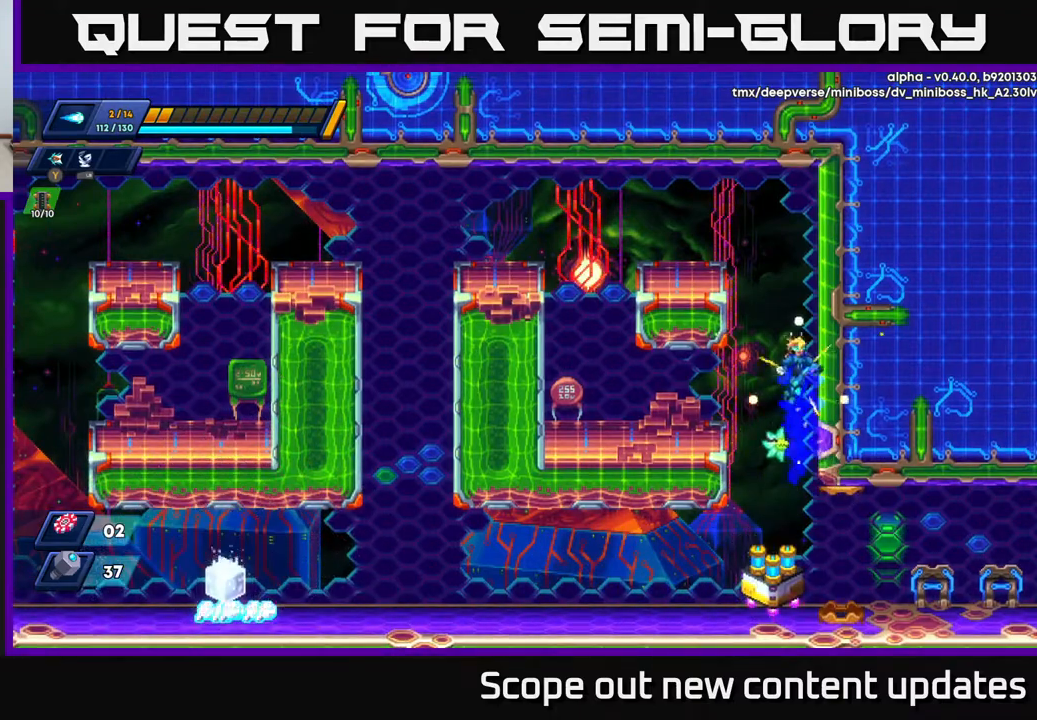
{"buttons": [], "left_stick": "center", "right_stick": "center", "events": [[33, "DPAD_RIGHT", "up"], [50, "A", "up"], [50, "R2", "up"], [133, "DPAD_LEFT", "down"], [317, "DPAD_LEFT", "up"]]}
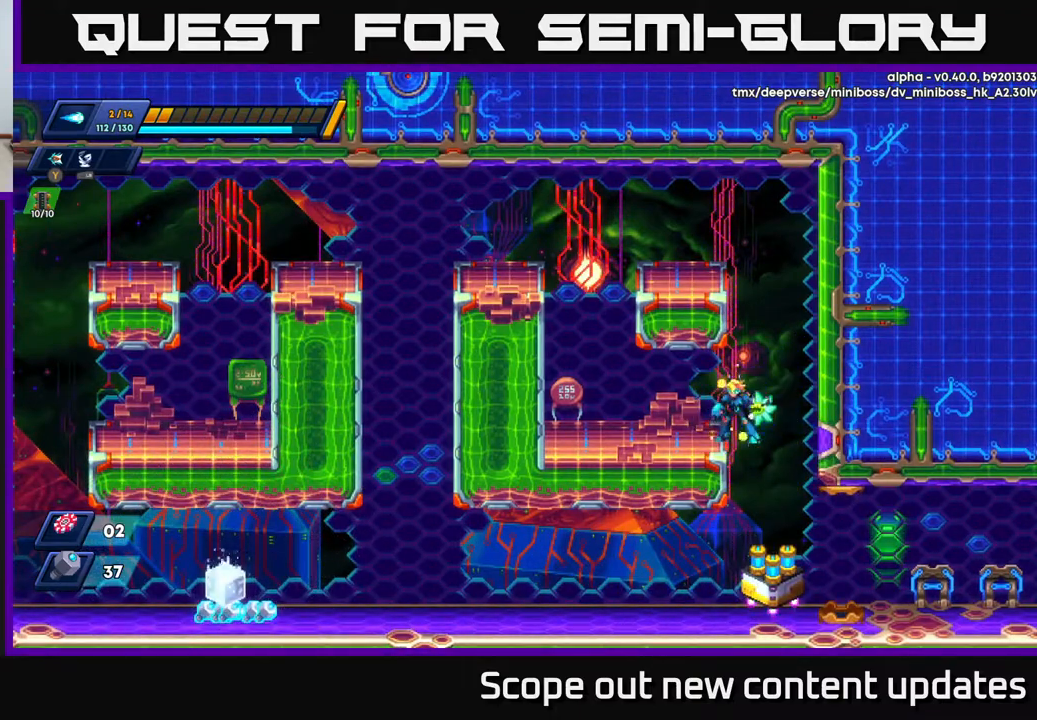
{"buttons": [], "left_stick": "center", "right_stick": "center", "events": [[117, "DPAD_LEFT", "down"], [283, "DPAD_LEFT", "up"], [350, "DPAD_RIGHT", "down"], [483, "DPAD_RIGHT", "up"]]}
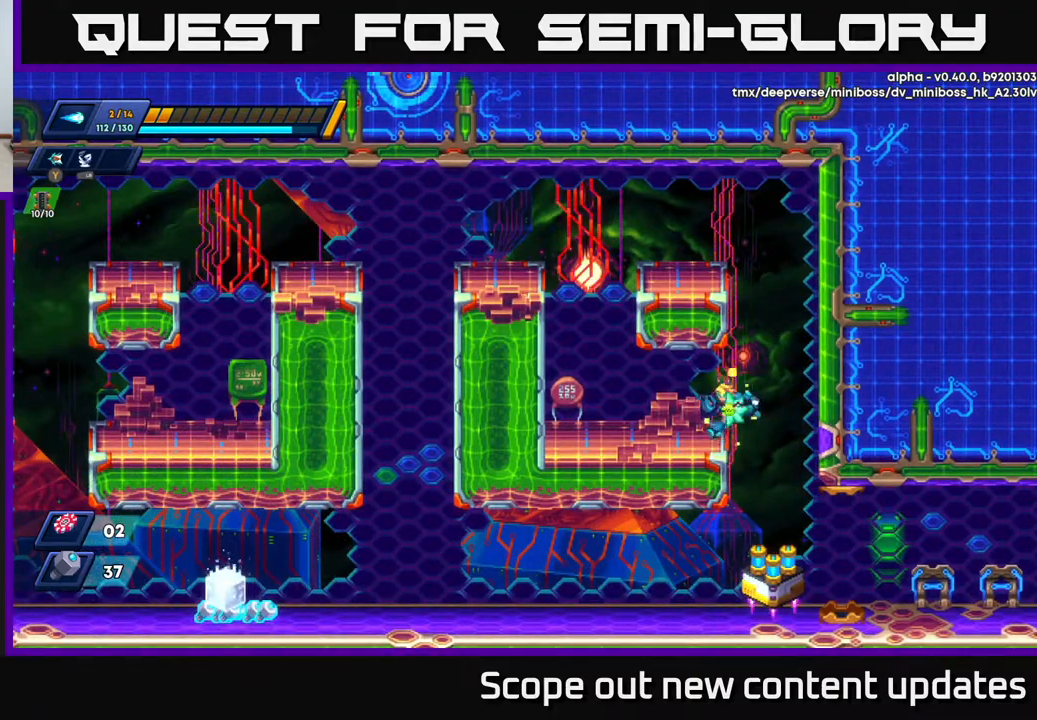
{"buttons": [], "left_stick": "center", "right_stick": "center", "events": [[17, "DPAD_LEFT", "down"], [167, "DPAD_LEFT", "up"], [200, "DPAD_RIGHT", "down"], [467, "DPAD_RIGHT", "up"]]}
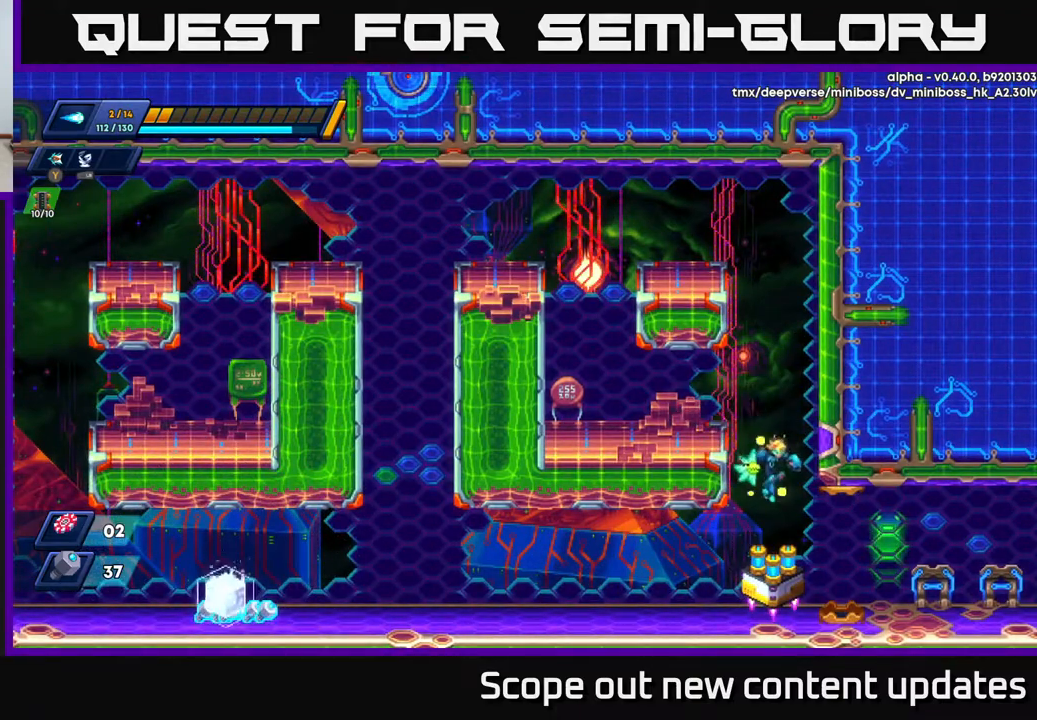
{"buttons": ["R2", "DPAD_LEFT"], "left_stick": "center", "right_stick": "center", "events": [[133, "DPAD_LEFT", "down"], [383, "R2", "down"]]}
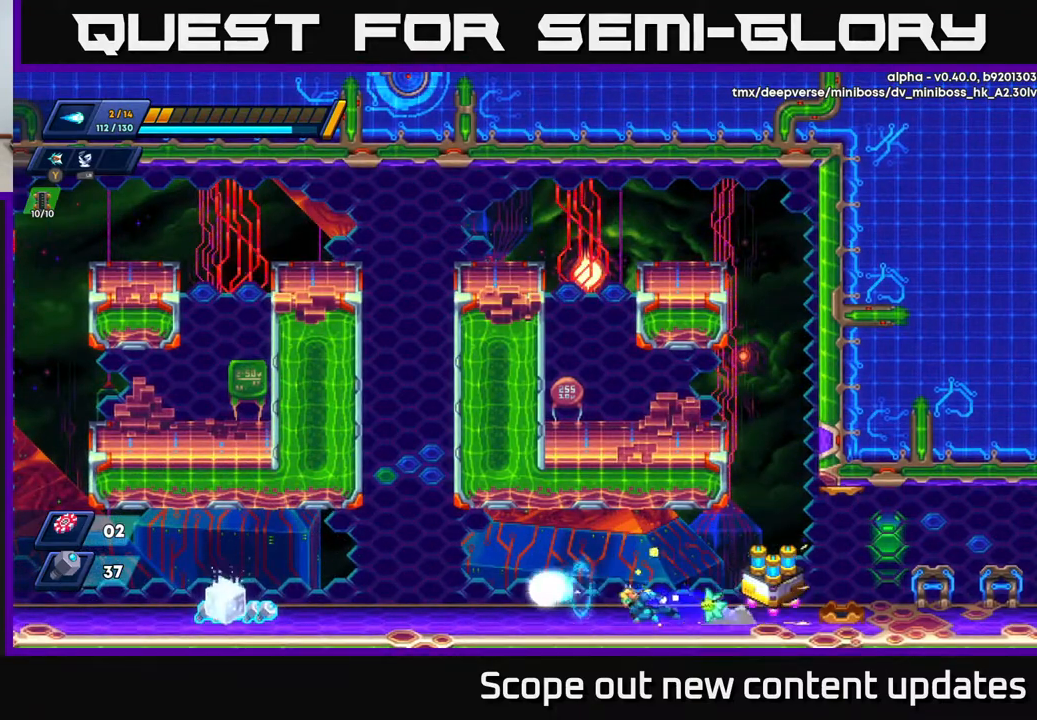
{"buttons": ["R2", "DPAD_LEFT"], "left_stick": "center", "right_stick": "center", "events": [[100, "R2", "up"], [167, "R2", "down"], [383, "R2", "up"], [467, "R2", "down"]]}
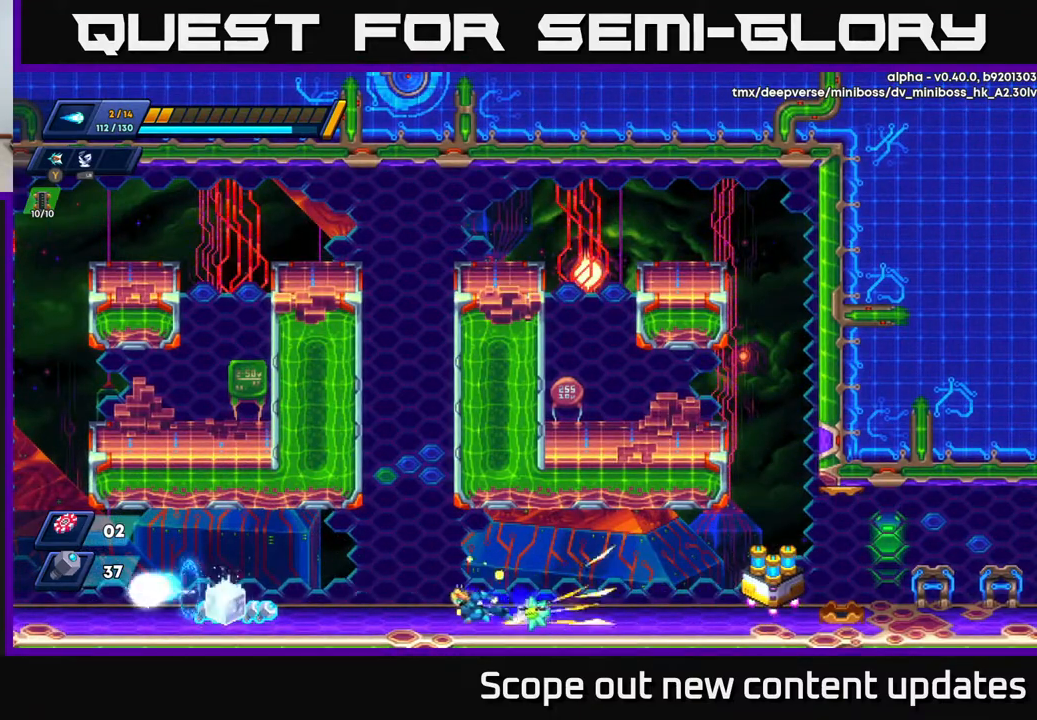
{"buttons": ["R2", "DPAD_LEFT"], "left_stick": "center", "right_stick": "center", "events": [[167, "R2", "up"], [250, "R2", "down"], [417, "R2", "up"], [483, "R2", "down"]]}